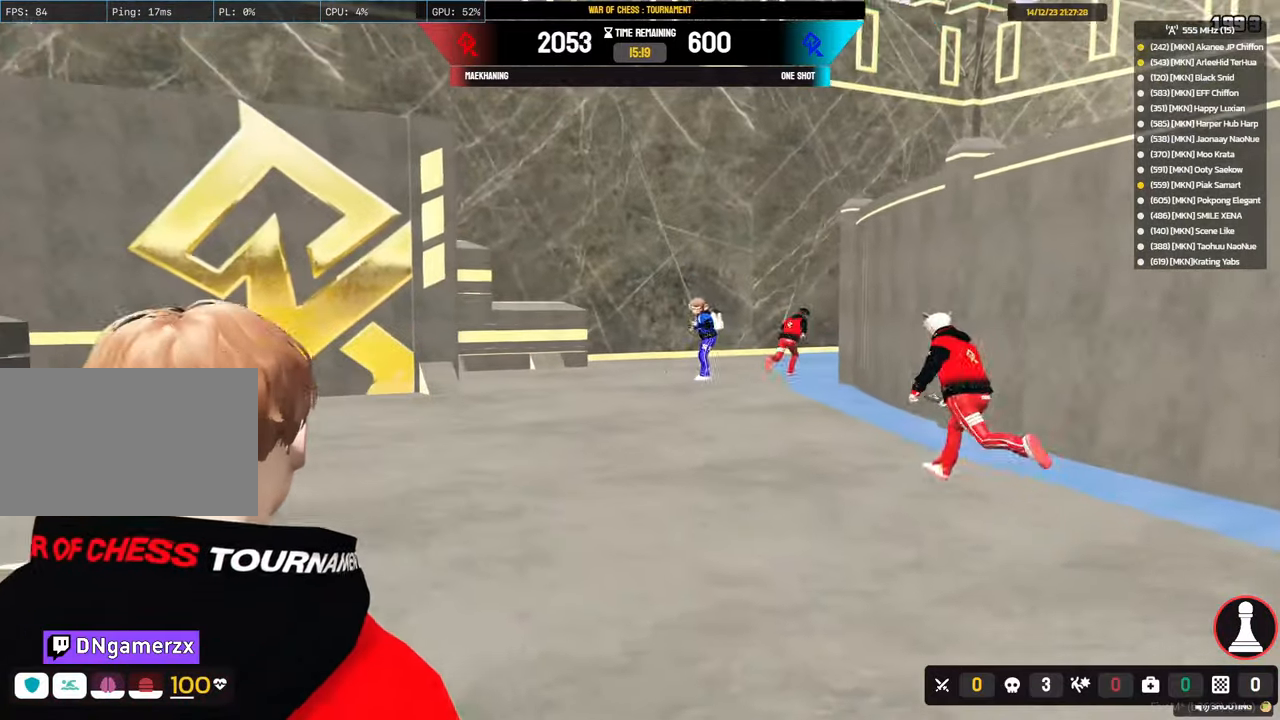
Gameplay with keyboard and mouse; each line is a JSON object with the keys and mouse buttons held at the frame after it. "events" lists presses ("down") and releases ("up") of "1", "2", "3", "4", "5", "a", "alt", "c", "caps_lock", "ctrl", "d", "e", "f", "g", "q", "r", "s", "shift", "space", "t", "tab", "v", "w", "x", "z", "mouse_left", "mouse_wheel" and "mouse_right" between this image and that frame as [ms after this image, input, new state], when the widget could be followed in between. "mouse_left", "mouse_wheel", "mouse_right" = the "left", "wheel", "right" buttons of the "mouse" list. No other keys are recorded. "wheel" means that the mouse wheel is clicked or scrolled. "mouse_move" is the direction in which the mouse moves at that frame (one of eight, or "still"), when it could be read.
{"keys": ["a", "s", "shift"], "mouse": [], "mouse_move": "right", "events": [[200, "alt", "up"], [333, "w", "up"], [467, "s", "down"]]}
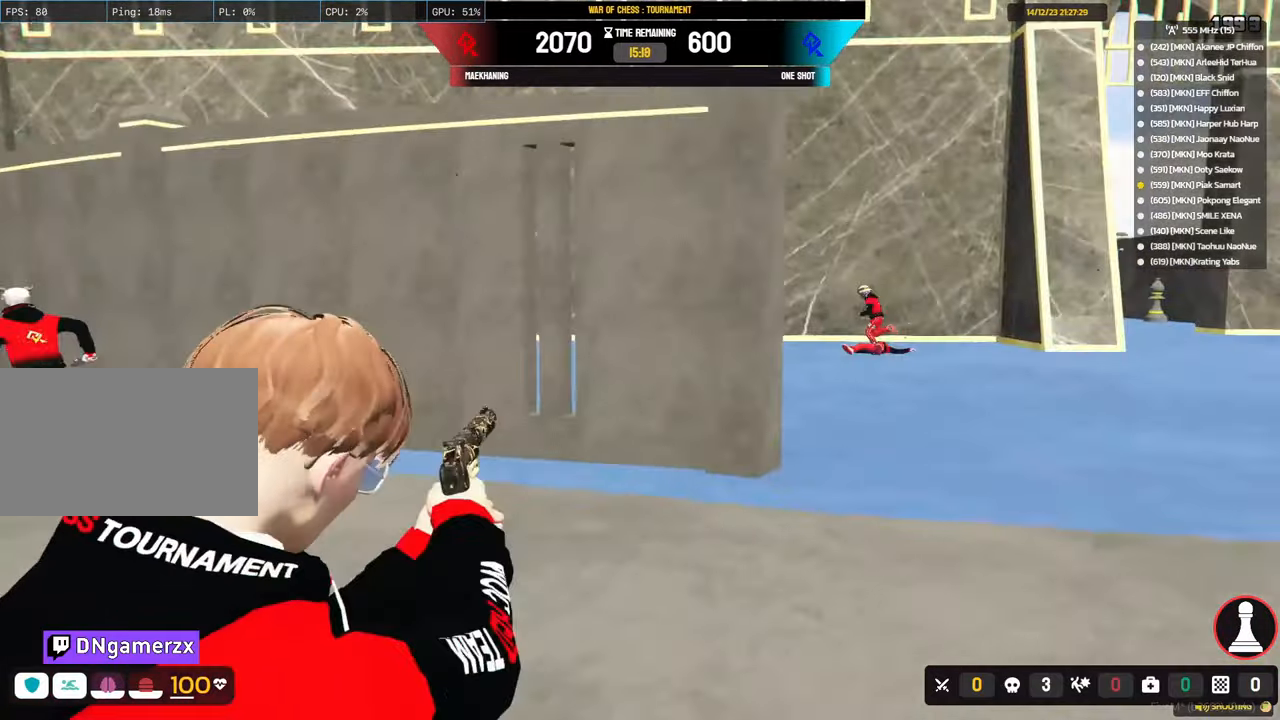
{"keys": ["a", "d", "s"], "mouse": [], "mouse_move": "left", "events": [[17, "a", "up"], [17, "shift", "up"], [67, "space", "down"], [117, "d", "down"], [167, "space", "up"], [300, "space", "down"], [400, "space", "up"], [483, "a", "down"]]}
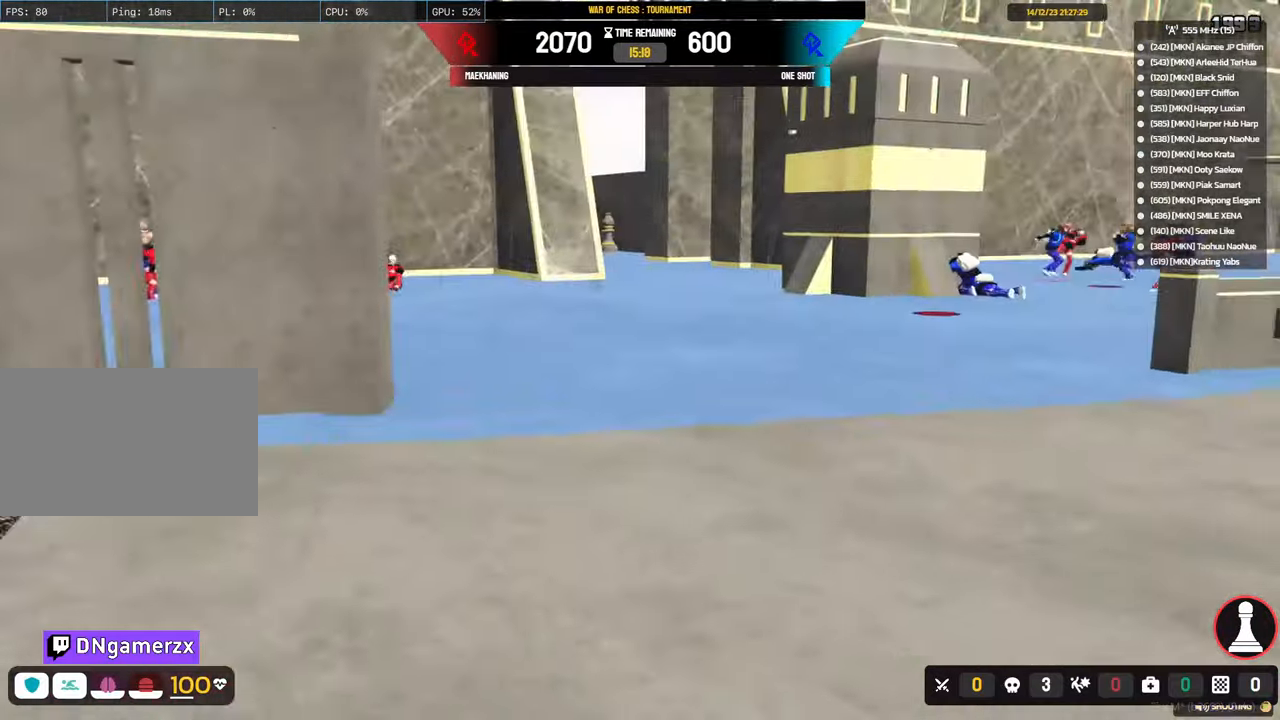
{"keys": ["a", "alt", "shift", "w"], "mouse": [], "mouse_move": "up-right", "events": [[33, "shift", "down"], [83, "d", "up"], [133, "alt", "down"], [183, "s", "up"], [317, "w", "down"]]}
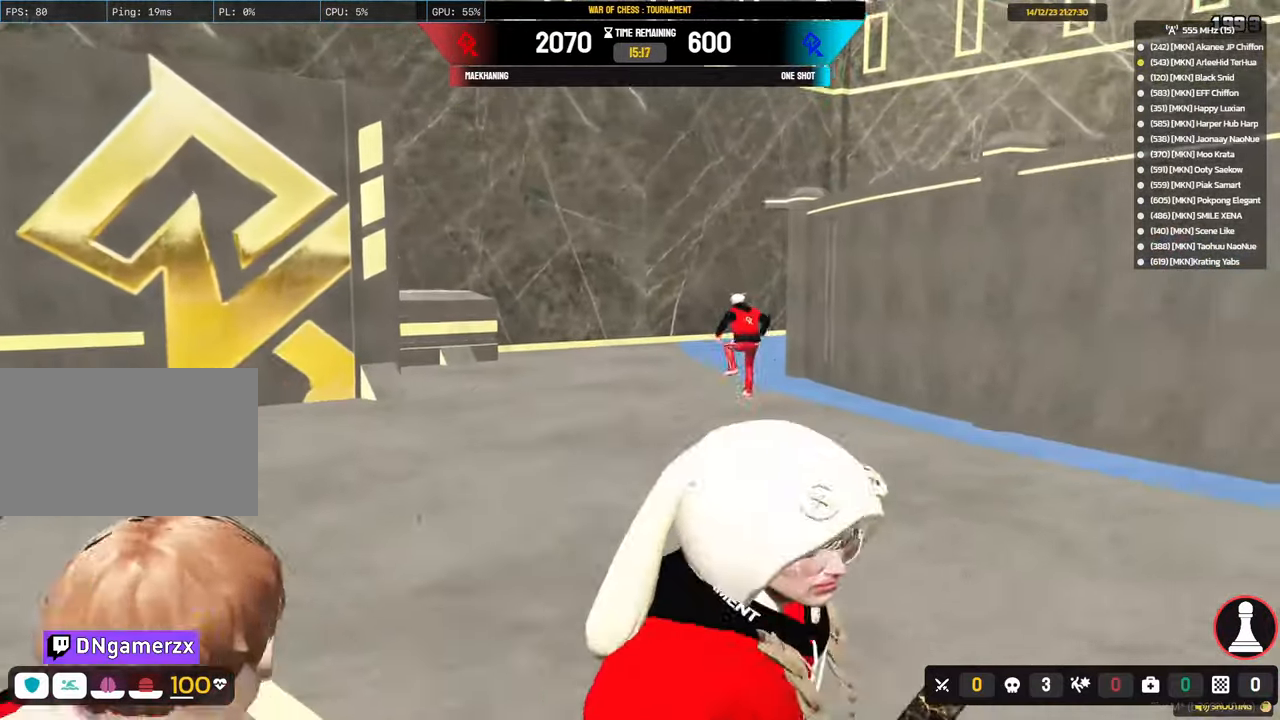
{"keys": ["a", "shift", "w"], "mouse": [], "events": [[100, "a", "up"], [200, "a", "down"], [200, "alt", "up"], [383, "space", "down"], [483, "space", "up"]]}
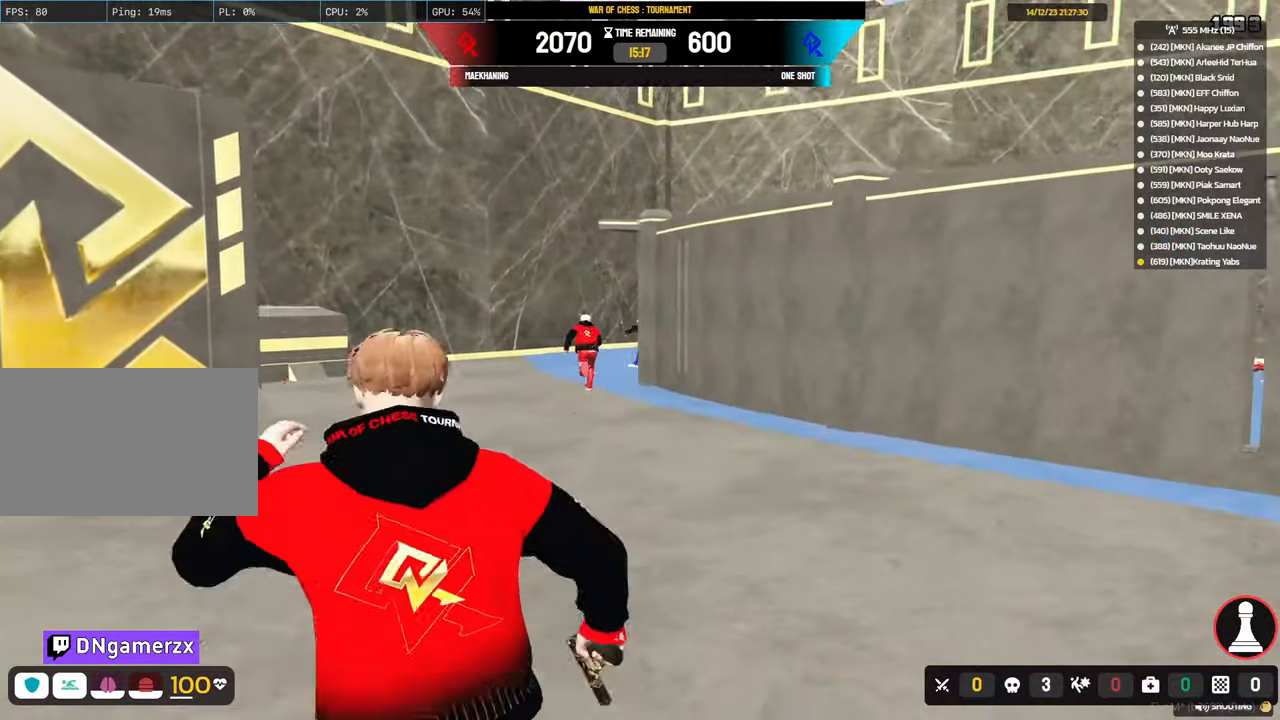
{"keys": ["a", "alt", "shift", "w"], "mouse": [], "mouse_move": "left", "events": [[67, "alt", "down"], [267, "a", "up"], [450, "a", "down"]]}
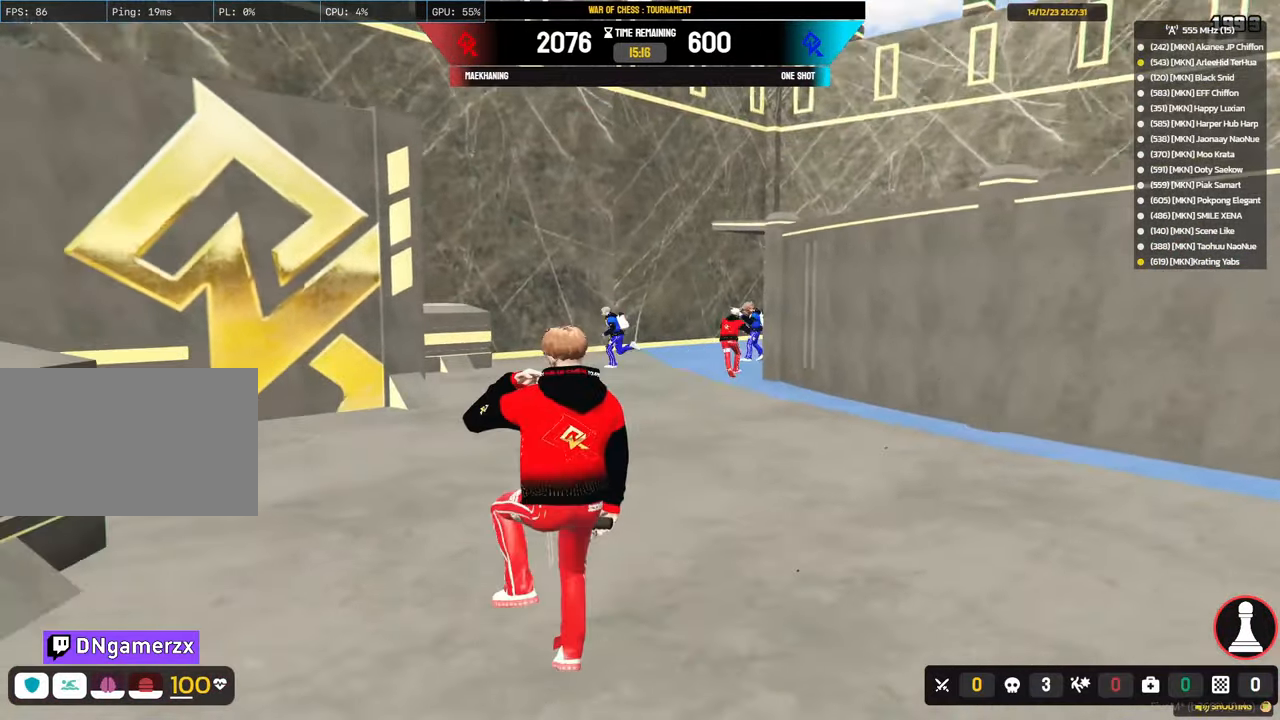
{"keys": ["shift", "w"], "mouse": ["right"], "mouse_move": "left", "events": [[83, "a", "up"], [367, "alt", "up"], [367, "mouse_right", "down"]]}
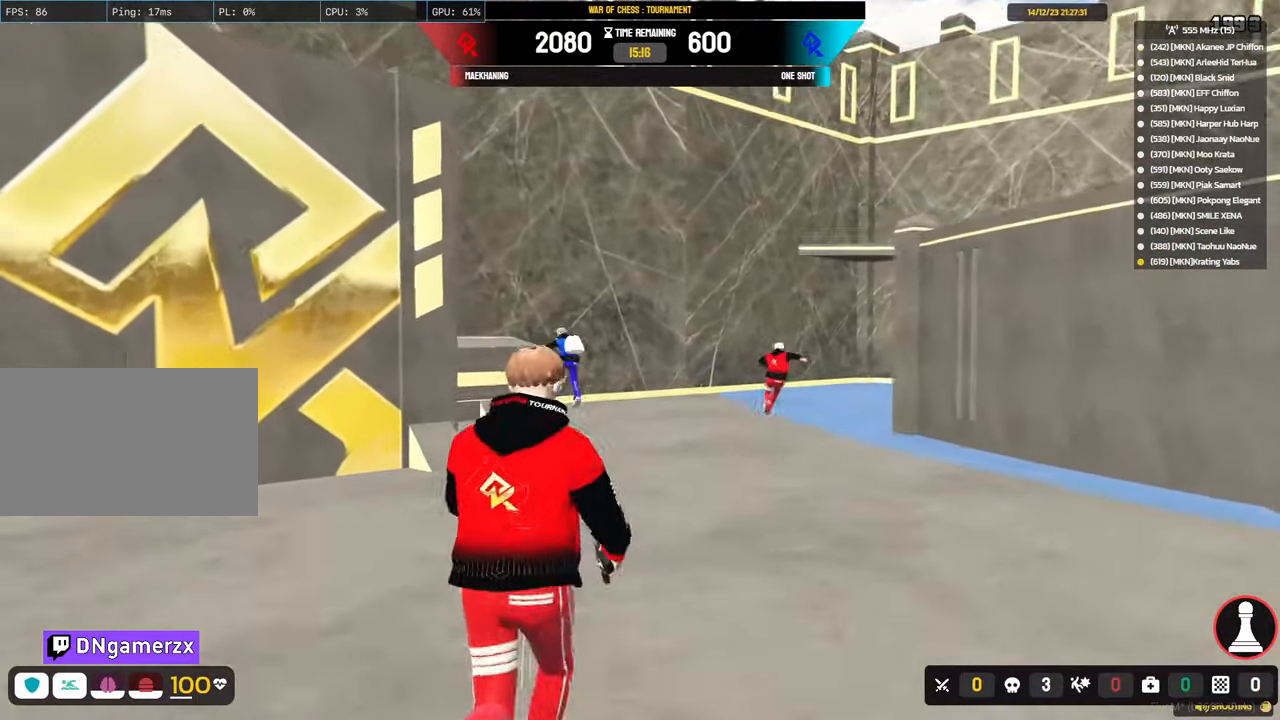
{"keys": ["d", "shift", "w"], "mouse": [], "mouse_move": "still", "events": [[200, "mouse_left", "down"], [333, "d", "down"], [333, "mouse_left", "up"], [383, "mouse_right", "up"]]}
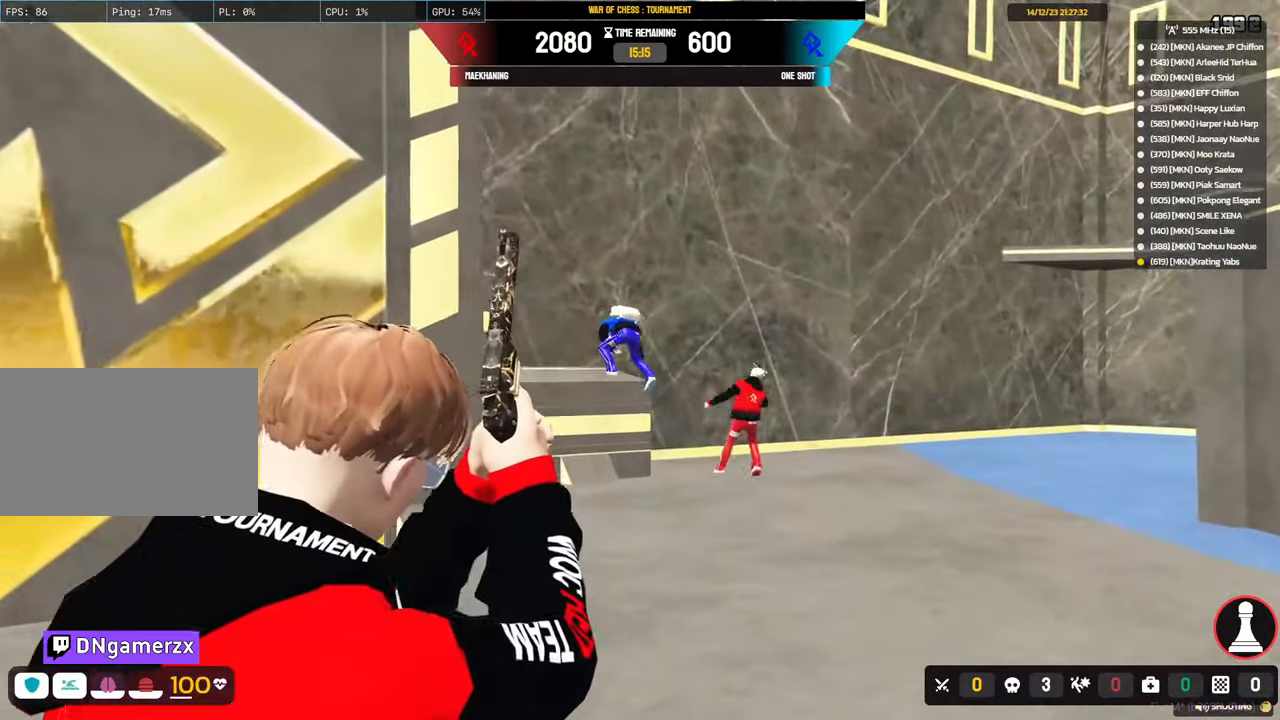
{"keys": ["d", "s", "shift"], "mouse": [], "mouse_move": "up", "events": [[117, "w", "up"], [250, "s", "down"]]}
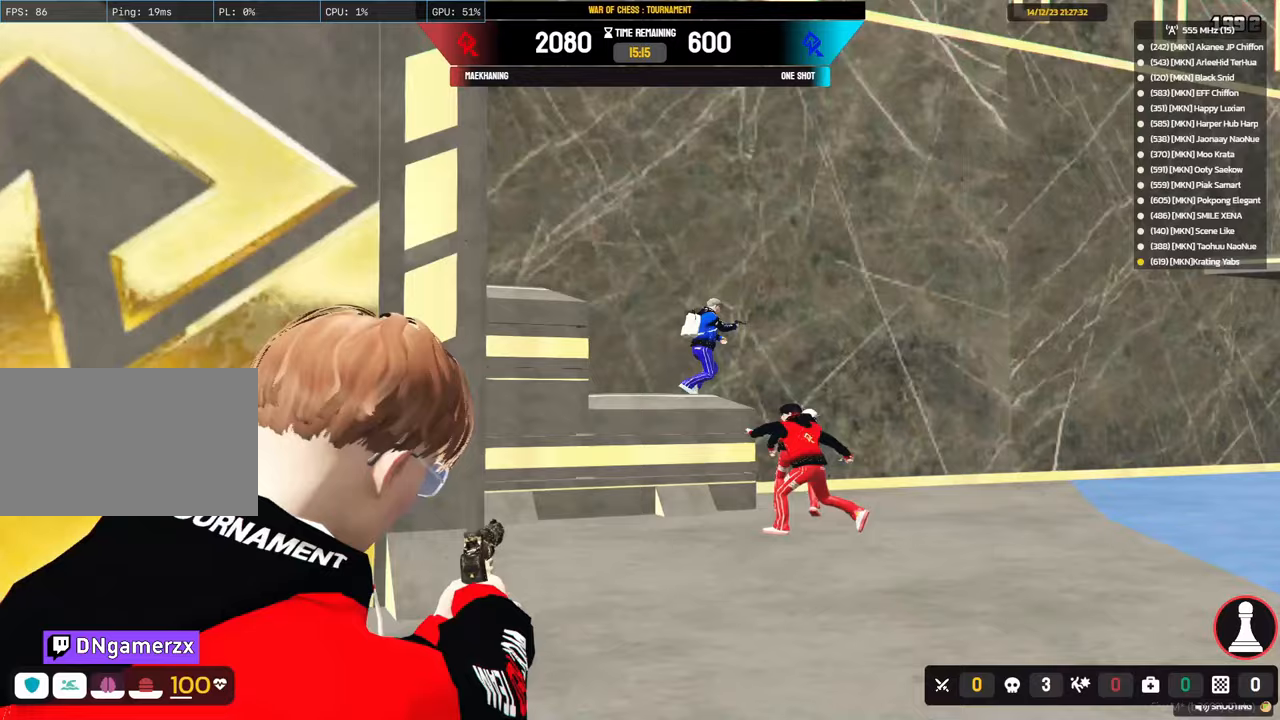
{"keys": ["s"], "mouse": ["right"], "mouse_move": "still", "events": [[133, "d", "up"], [367, "mouse_right", "down"], [500, "shift", "up"]]}
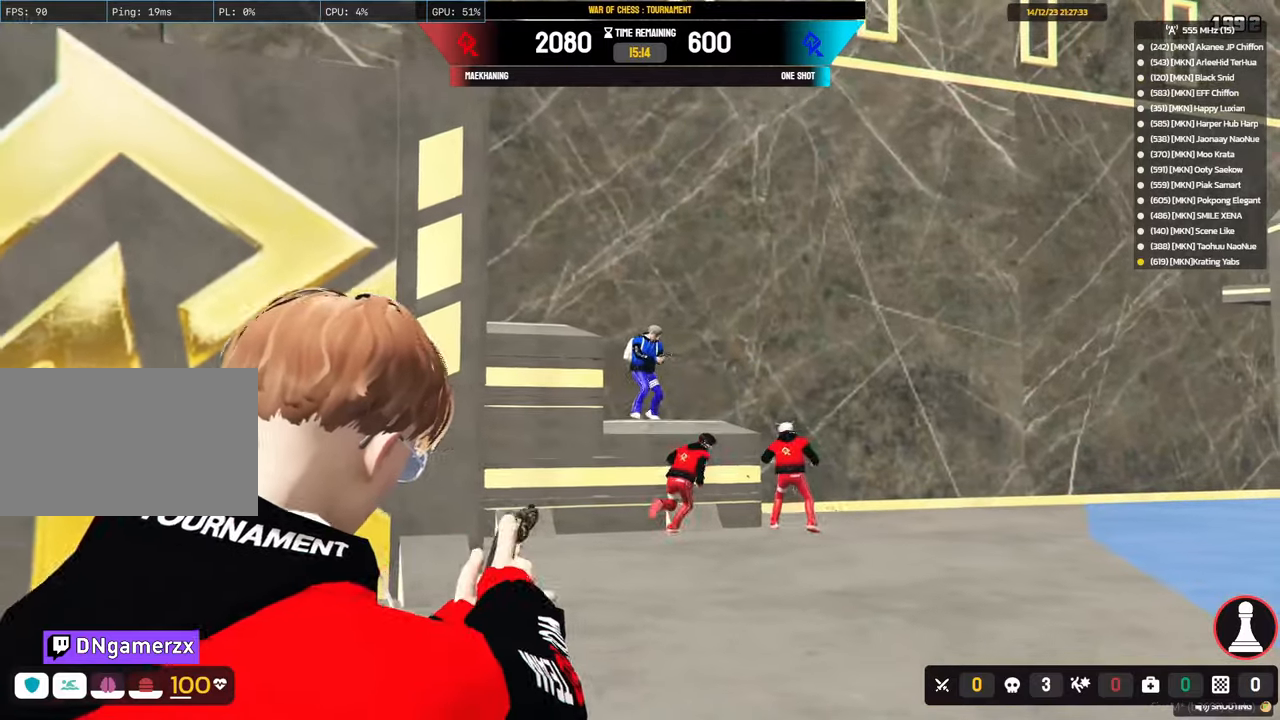
{"keys": [], "mouse": ["right"], "mouse_move": "still", "events": [[100, "s", "up"]]}
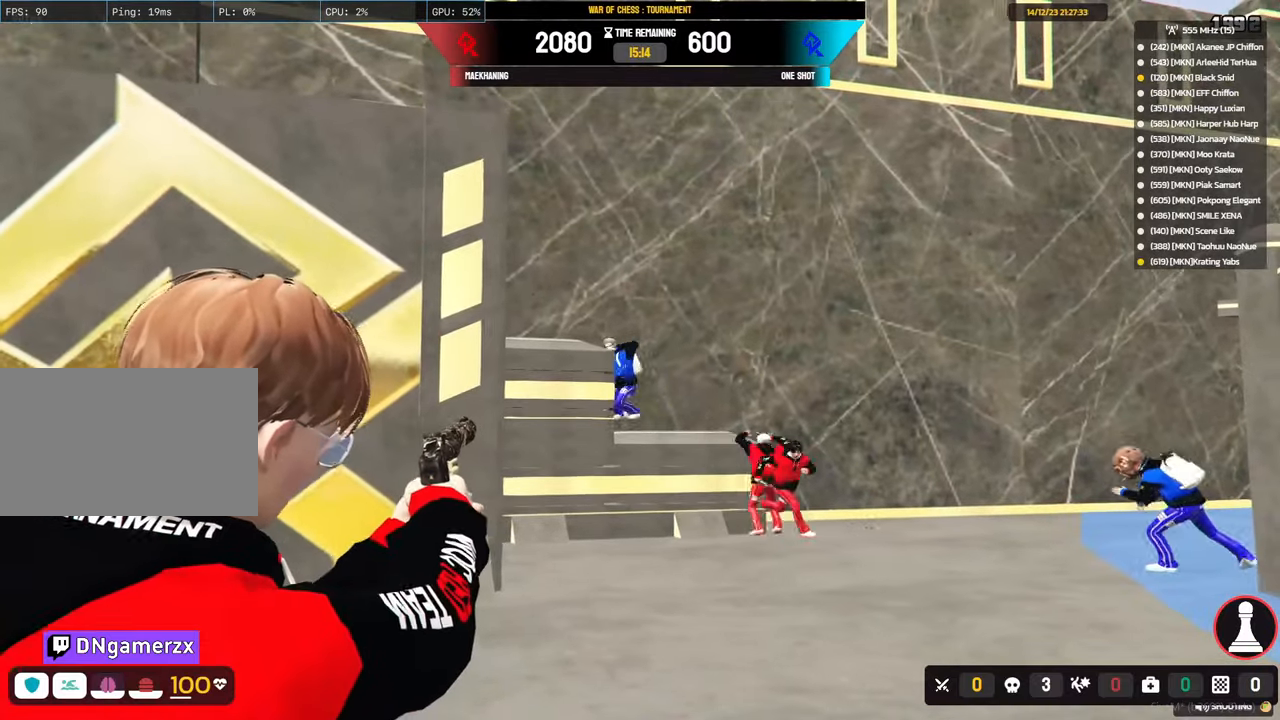
{"keys": ["shift"], "mouse": ["right"], "mouse_move": "up", "events": [[67, "mouse_left", "down"], [167, "a", "down"], [200, "mouse_left", "up"], [200, "shift", "down"], [250, "w", "down"], [350, "a", "up"], [350, "d", "down"], [450, "w", "up"], [500, "d", "up"]]}
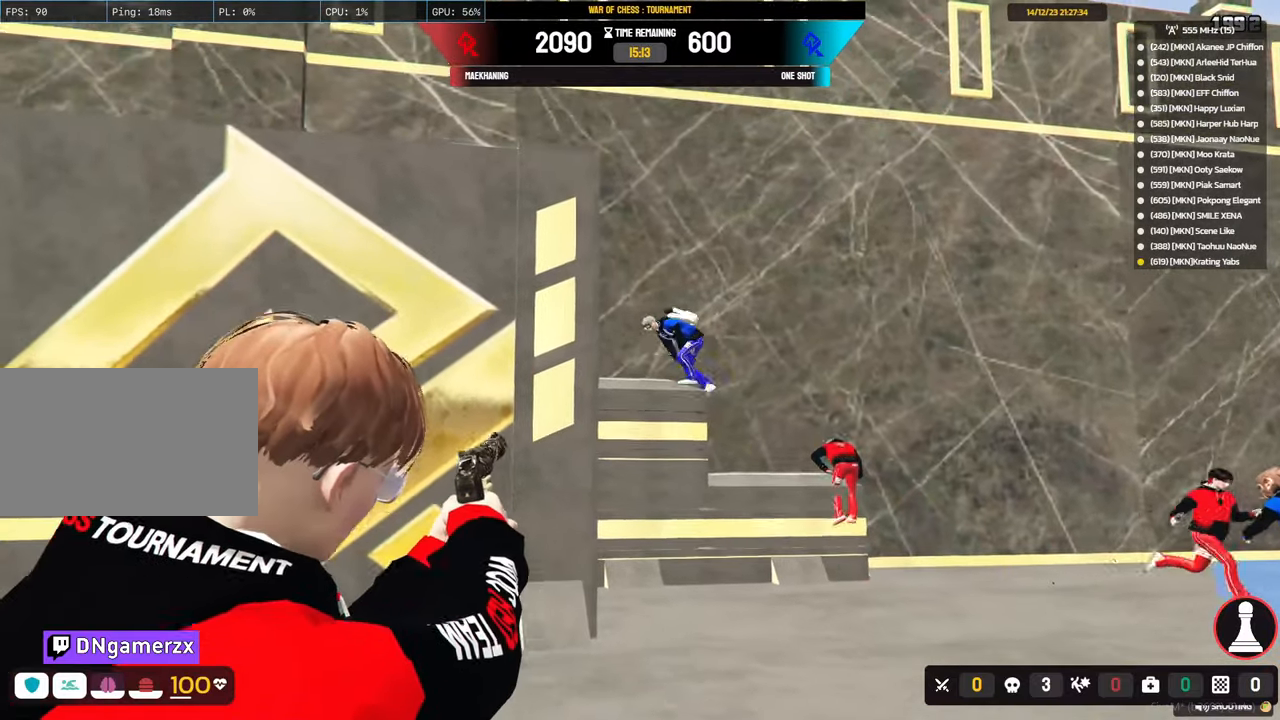
{"keys": ["a", "d", "shift", "w"], "mouse": [], "mouse_move": "still", "events": [[50, "shift", "up"], [267, "mouse_left", "down"], [317, "a", "down"], [317, "mouse_right", "up"], [317, "shift", "down"], [367, "mouse_right", "down"], [417, "mouse_left", "up"], [417, "mouse_right", "up"], [467, "w", "down"], [500, "d", "down"]]}
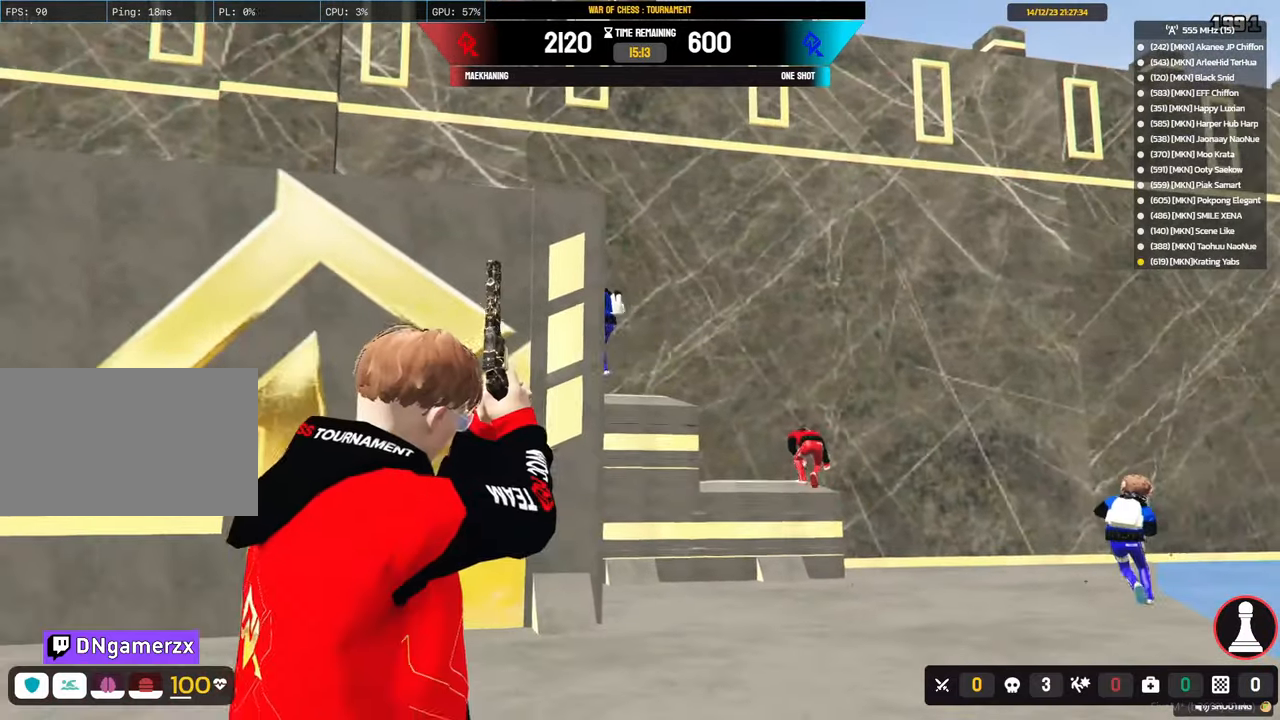
{"keys": ["d", "shift"], "mouse": [], "mouse_move": "up", "events": [[50, "a", "up"], [283, "alt", "down"], [433, "w", "up"], [467, "alt", "up"]]}
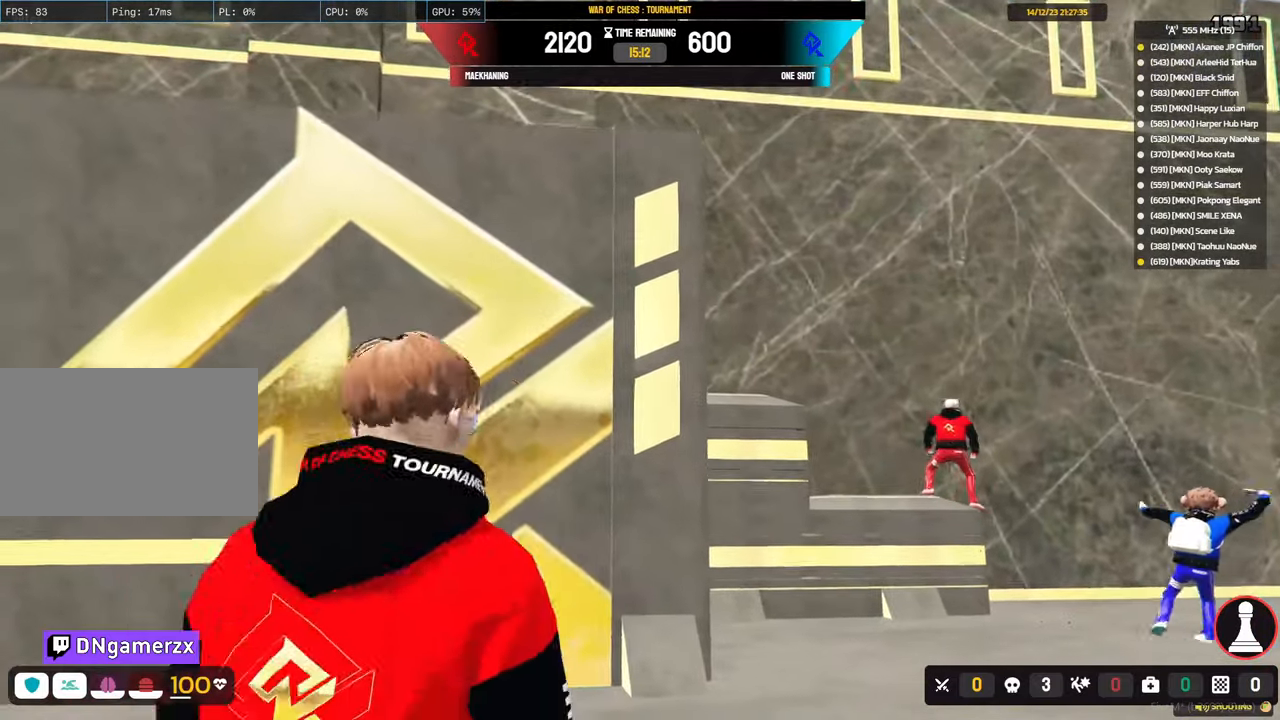
{"keys": ["s", "shift"], "mouse": [], "mouse_move": "up", "events": [[167, "s", "down"], [450, "d", "up"]]}
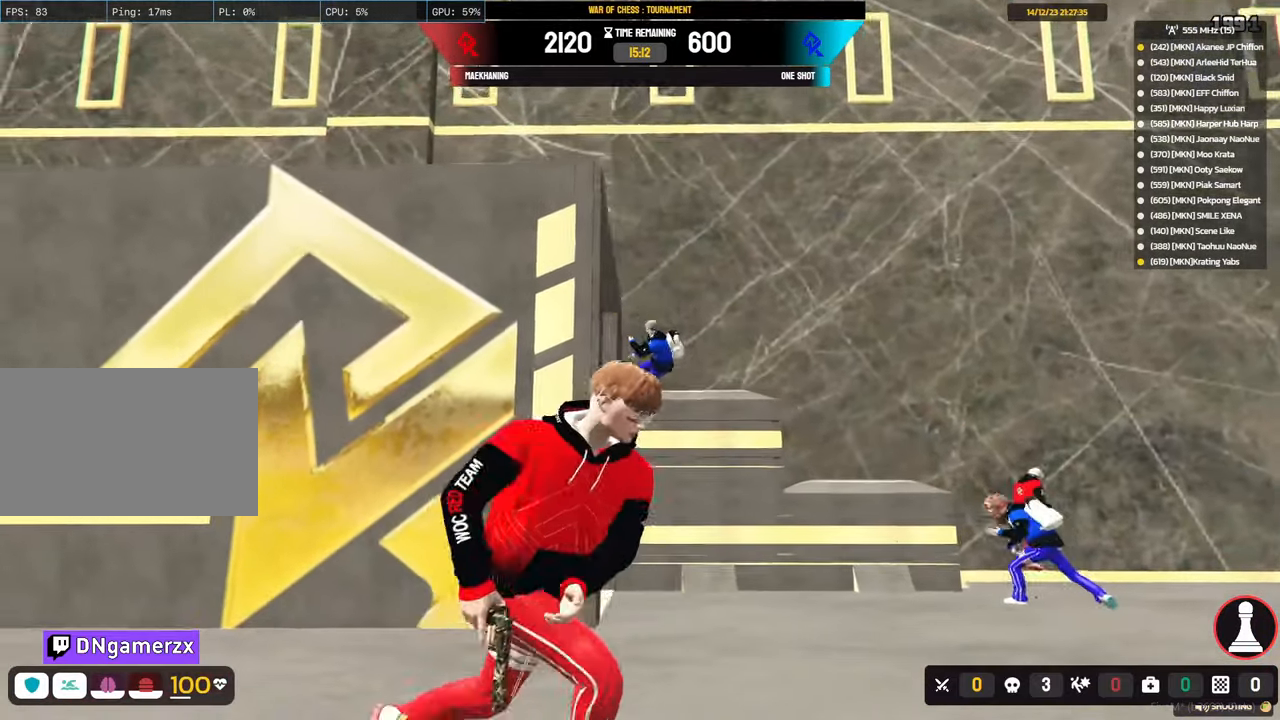
{"keys": [], "mouse": ["right"], "mouse_move": "down-left", "events": [[133, "a", "down"], [417, "mouse_right", "down"], [417, "s", "up"], [417, "shift", "up"], [467, "a", "up"]]}
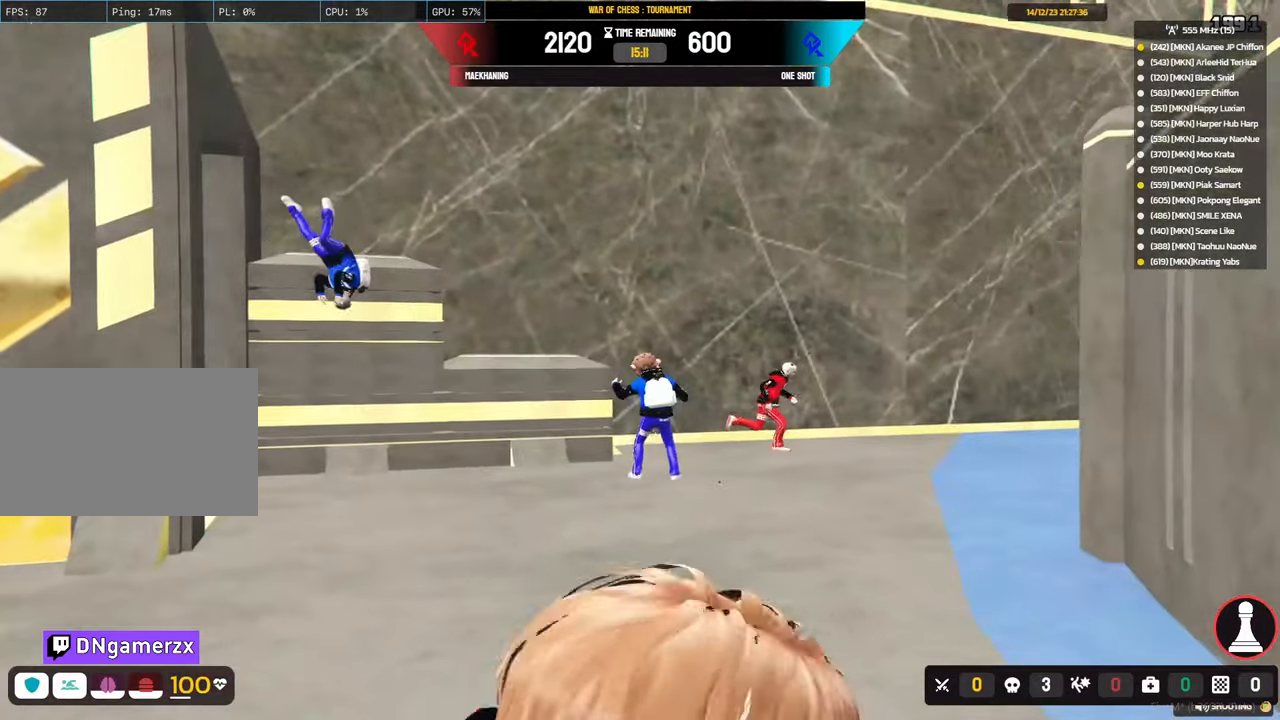
{"keys": ["a", "shift", "w"], "mouse": ["left", "right"], "mouse_move": "still", "events": [[333, "mouse_left", "down"], [383, "a", "down"], [433, "shift", "down"], [433, "w", "down"]]}
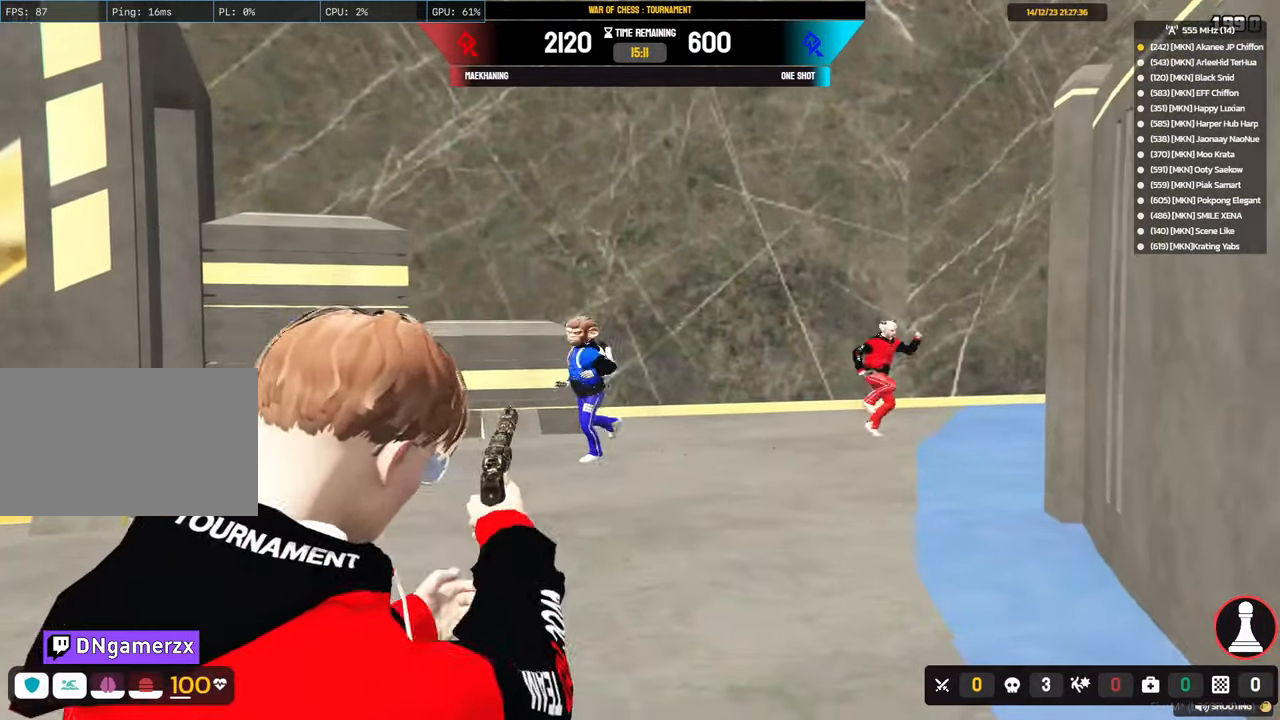
{"keys": ["shift", "w"], "mouse": [], "mouse_move": "down", "events": [[17, "mouse_left", "up"], [17, "mouse_right", "up"], [400, "a", "up"]]}
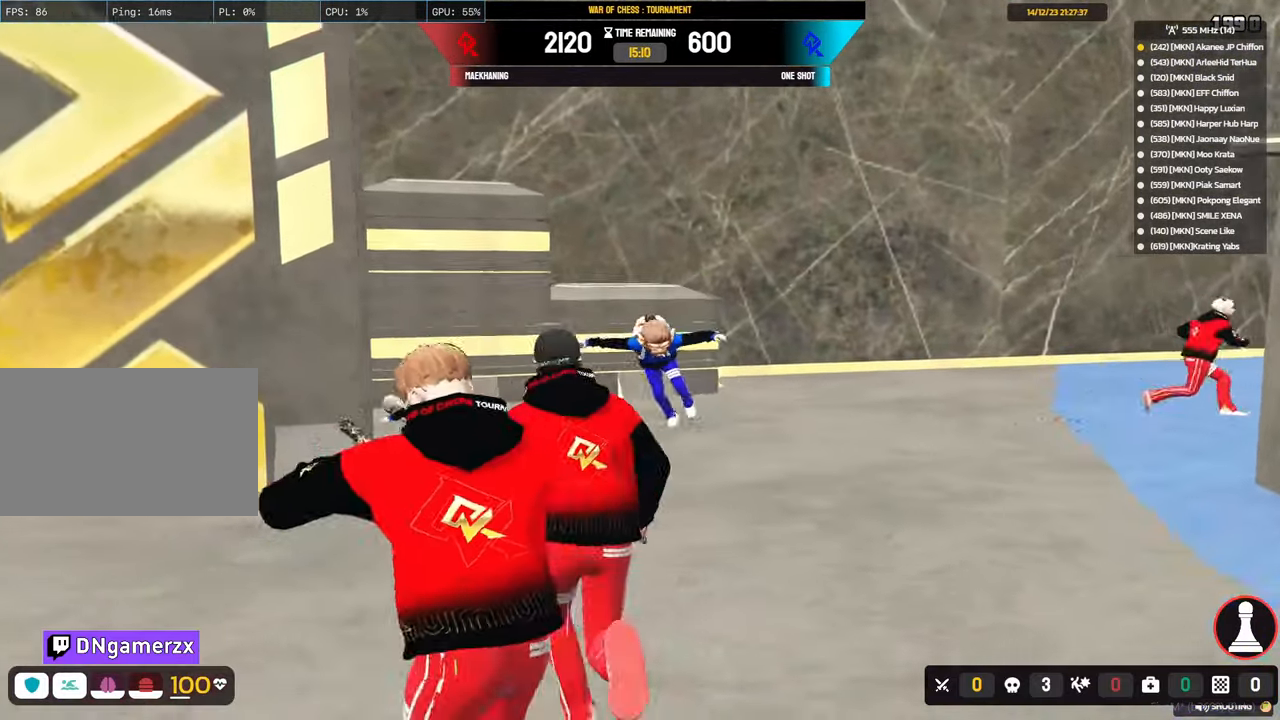
{"keys": ["shift", "w"], "mouse": [], "mouse_move": "still", "events": [[267, "d", "down"], [450, "d", "up"]]}
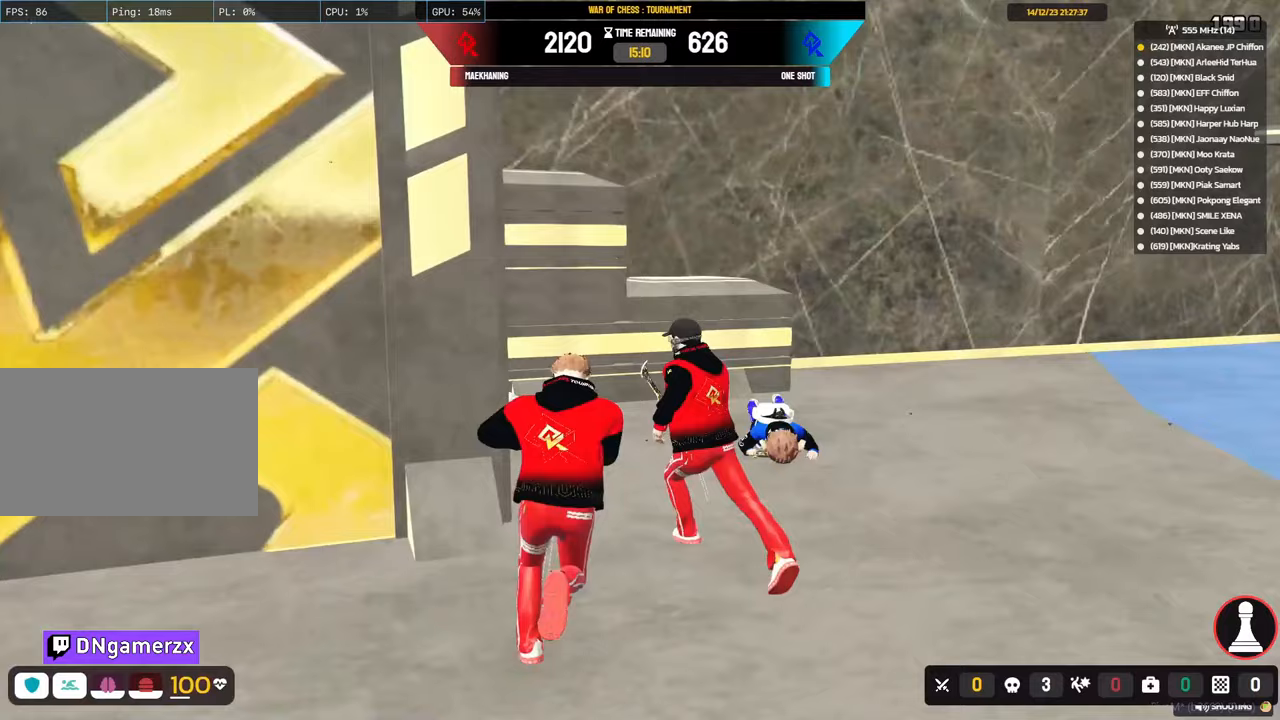
{"keys": ["shift", "w"], "mouse": [], "mouse_move": "still", "events": [[150, "d", "down"], [467, "d", "up"]]}
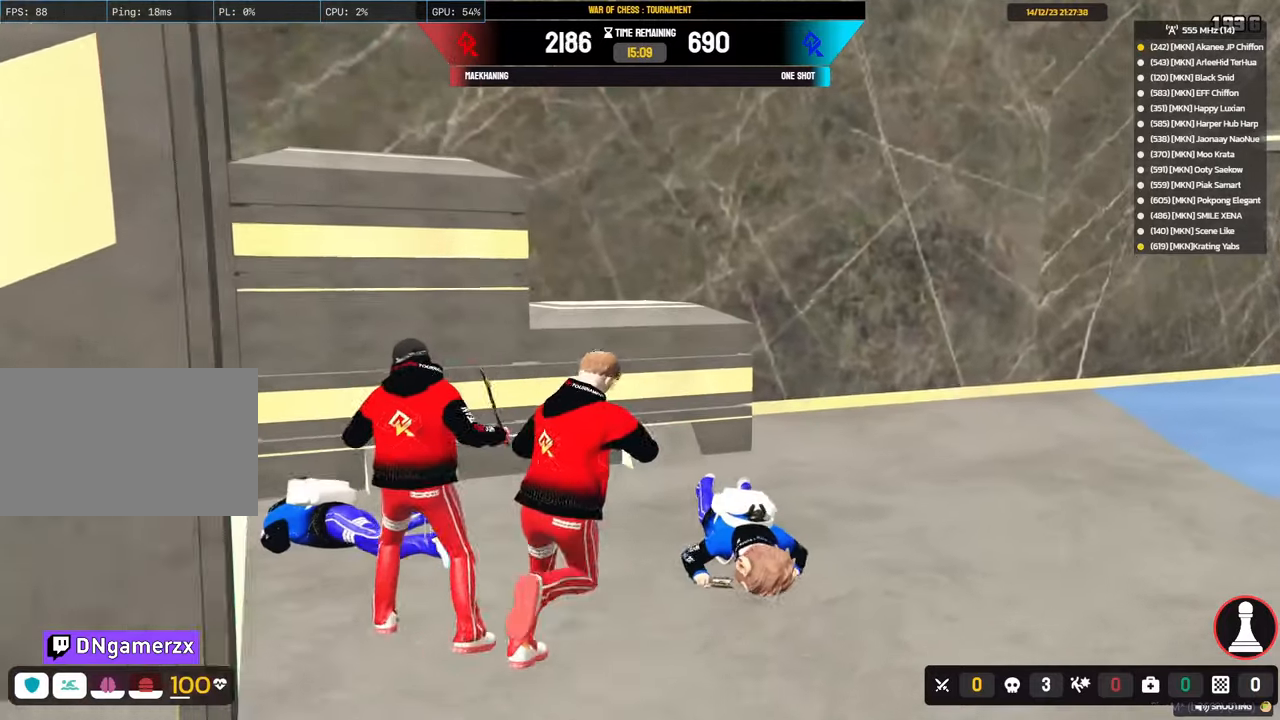
{"keys": ["shift", "space", "w"], "mouse": [], "mouse_move": "left", "events": [[117, "a", "down"], [250, "a", "up"], [483, "space", "down"]]}
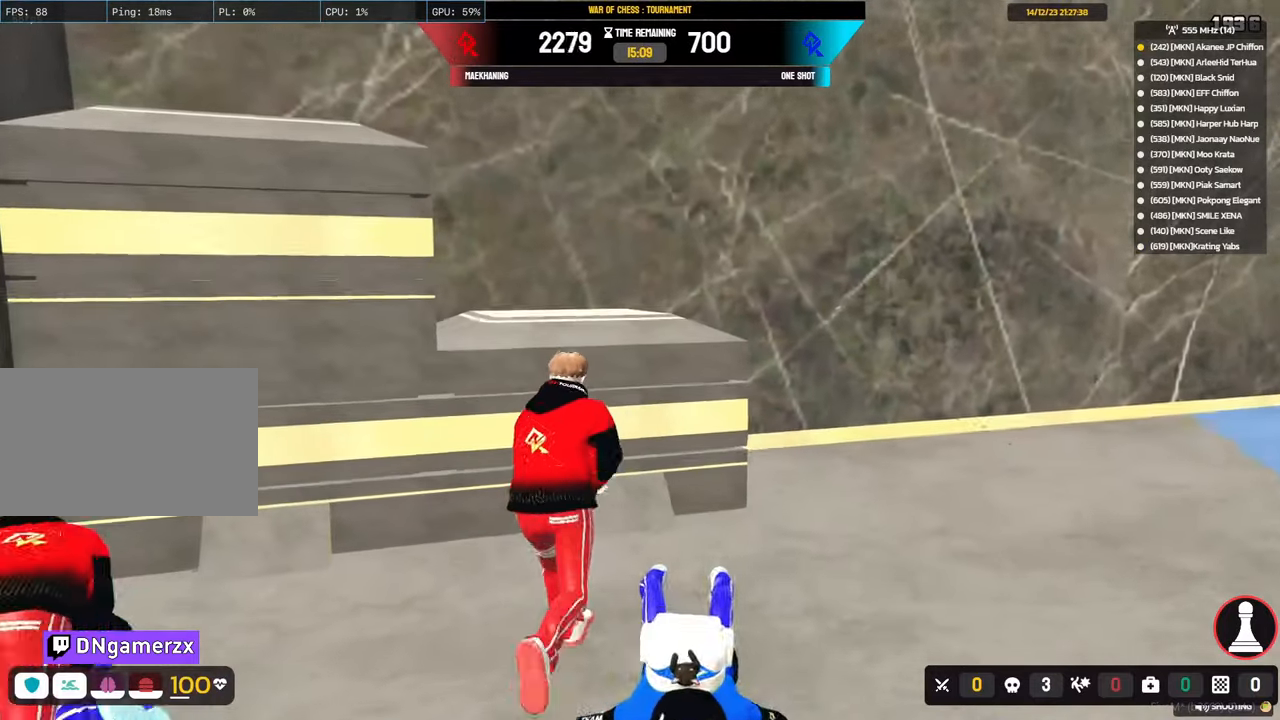
{"keys": ["d", "shift"], "mouse": [], "mouse_move": "left", "events": [[83, "space", "up"], [183, "d", "down"], [183, "space", "down"], [267, "space", "up"], [367, "space", "down"], [450, "space", "up"], [500, "w", "up"]]}
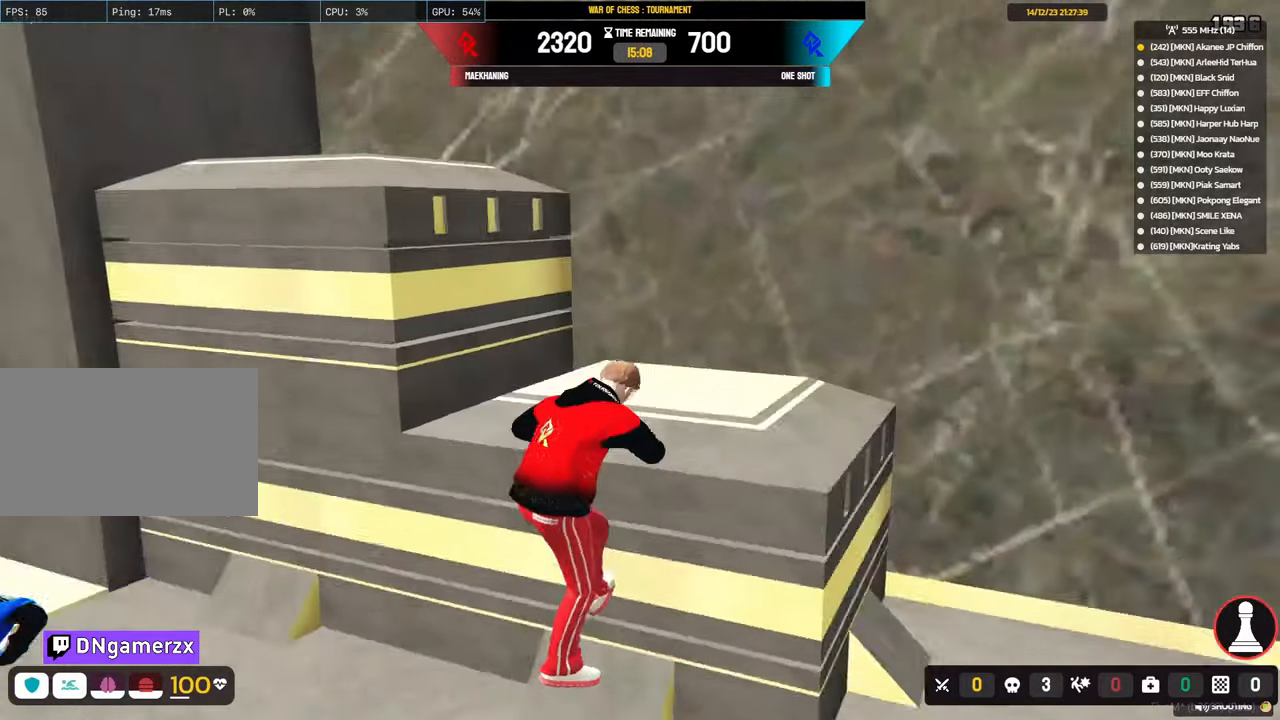
{"keys": ["s"], "mouse": [], "mouse_move": "right", "events": [[100, "space", "down"], [200, "s", "down"], [200, "shift", "up"], [200, "space", "up"], [433, "d", "up"]]}
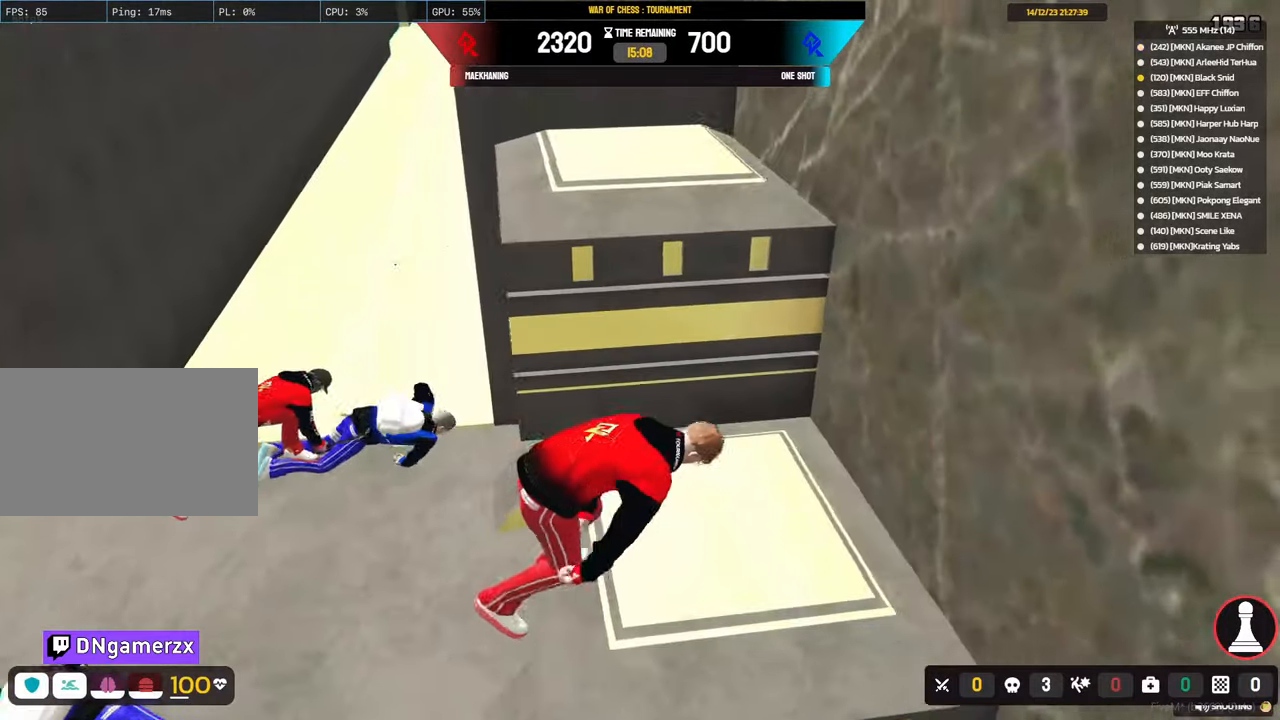
{"keys": [], "mouse": ["right"], "mouse_move": "up-right", "events": [[83, "d", "down"], [300, "d", "up"], [300, "s", "up"], [400, "mouse_right", "down"]]}
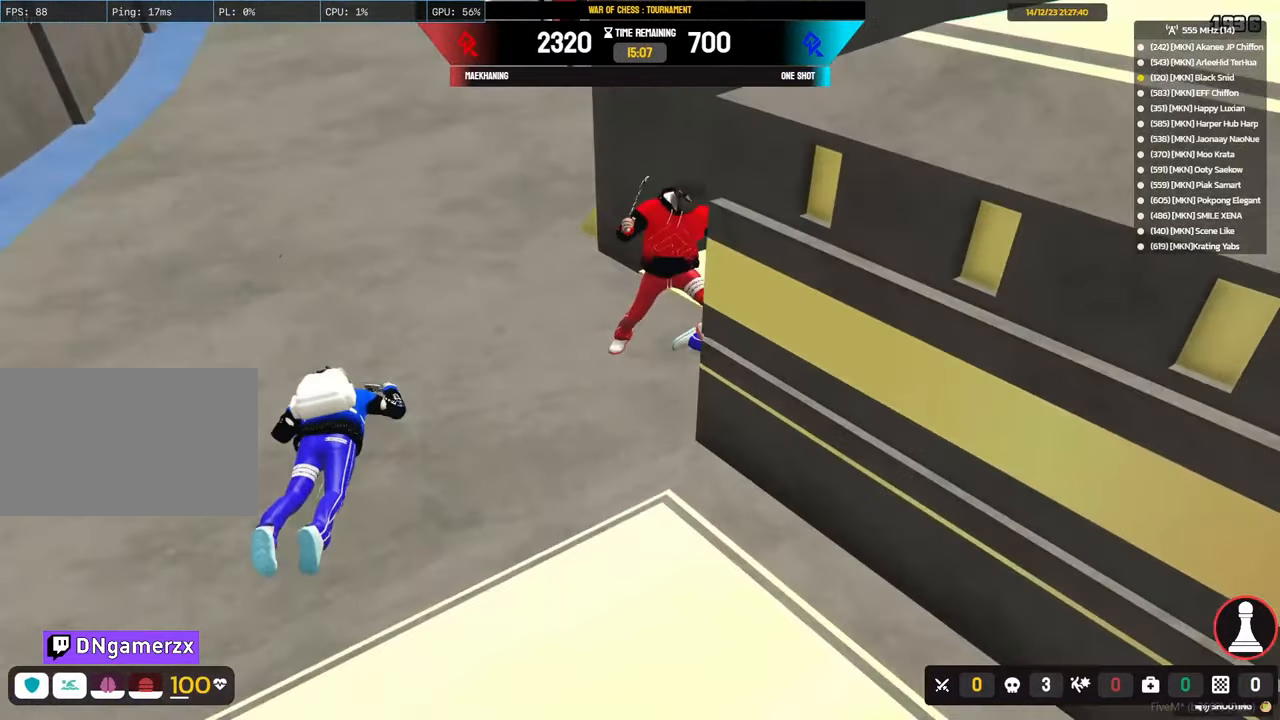
{"keys": ["a", "w"], "mouse": ["right"], "mouse_move": "down-left", "events": [[33, "a", "down"], [83, "w", "down"]]}
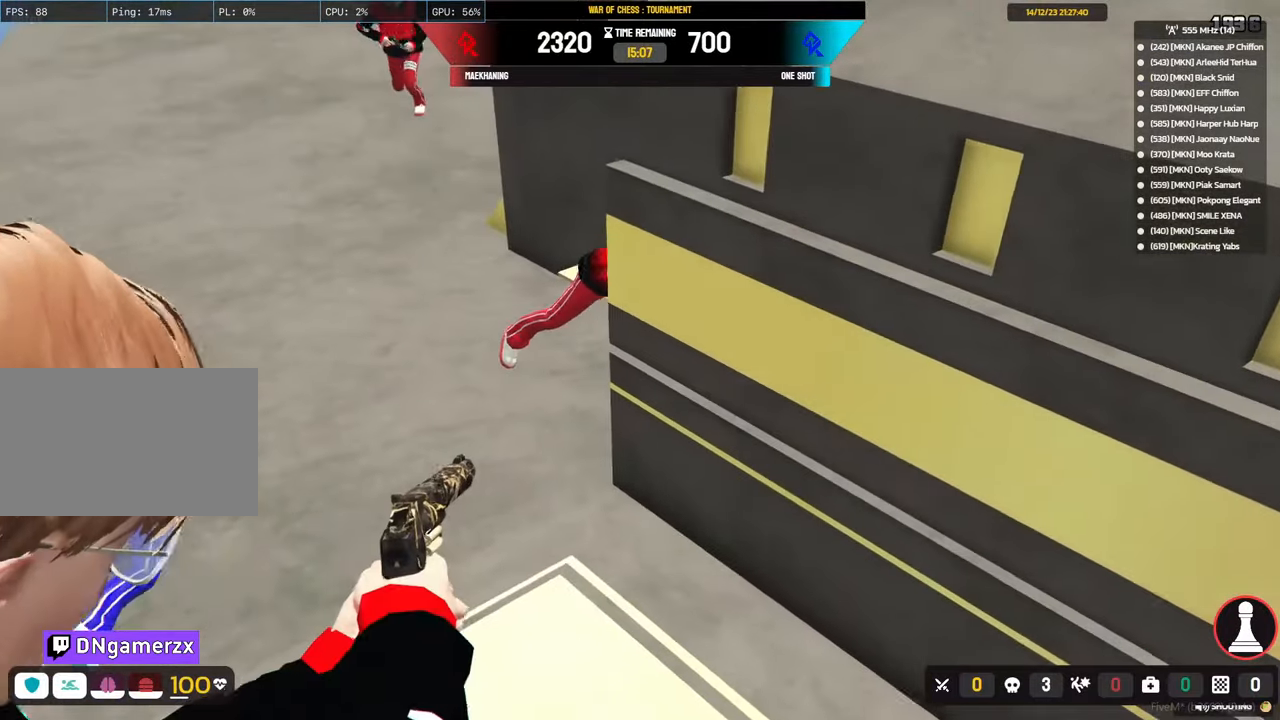
{"keys": [], "mouse": ["right"], "mouse_move": "right", "events": [[200, "w", "up"], [233, "a", "up"], [283, "a", "down"], [383, "a", "up"]]}
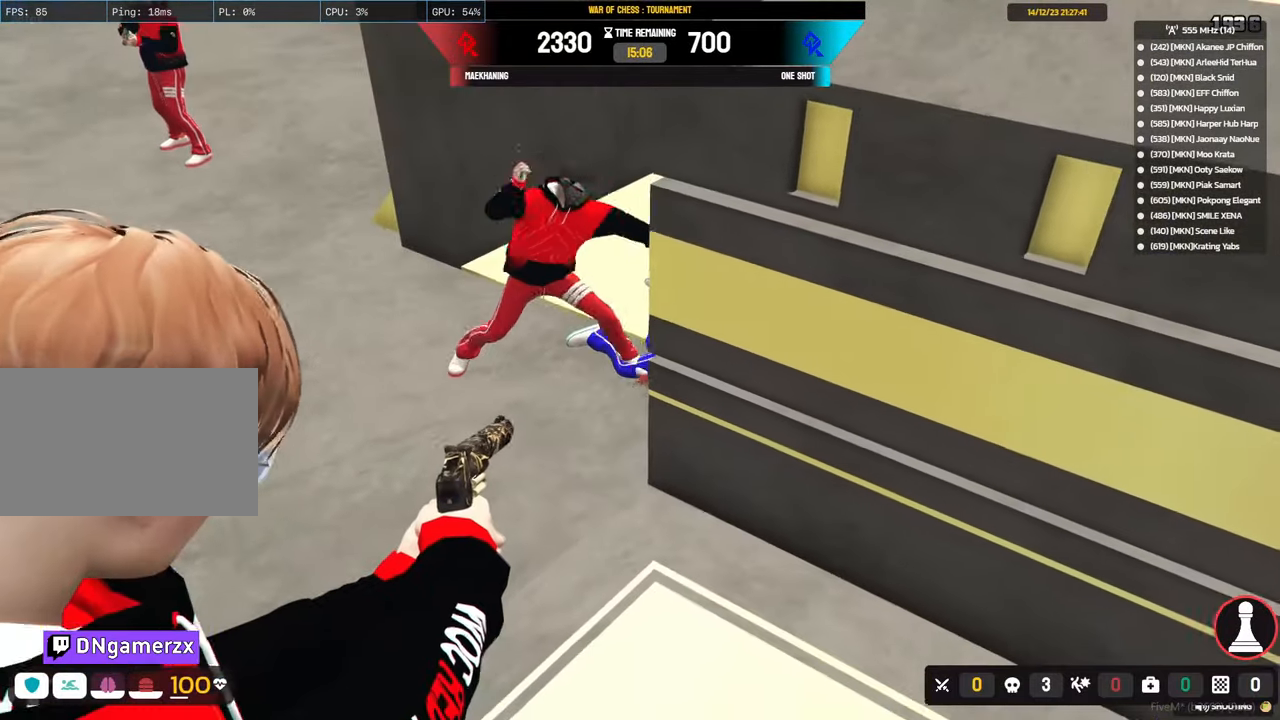
{"keys": ["a", "w"], "mouse": ["right"], "mouse_move": "still", "events": [[300, "a", "down"], [483, "w", "down"]]}
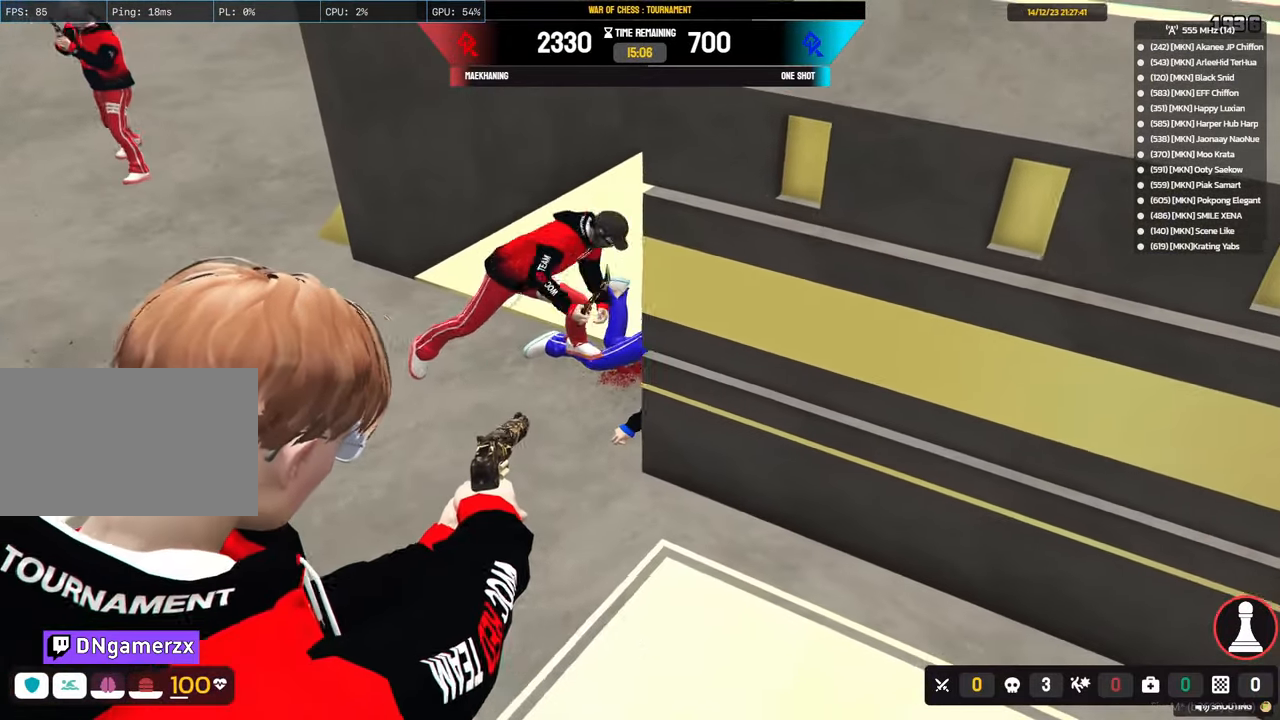
{"keys": [], "mouse": ["right"], "mouse_move": "still", "events": [[50, "a", "up"], [133, "w", "up"], [317, "mouse_left", "down"], [450, "mouse_left", "up"]]}
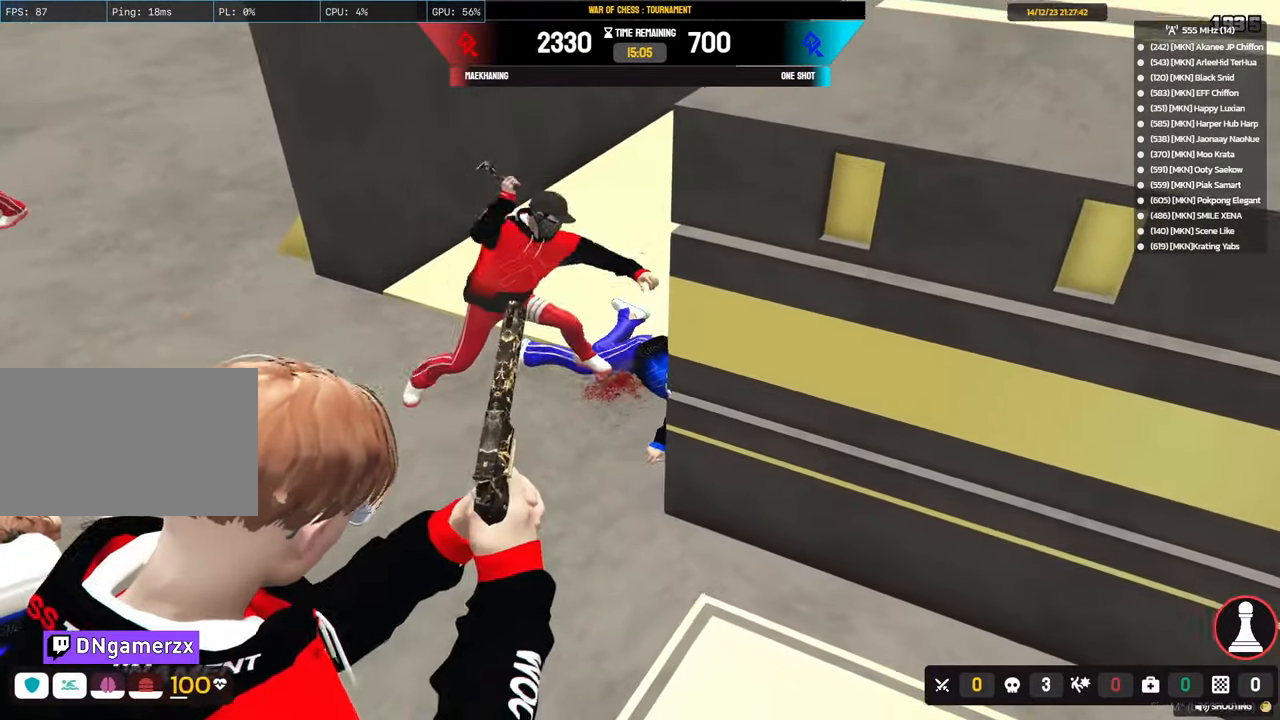
{"keys": ["d", "s", "shift"], "mouse": ["right"], "mouse_move": "up", "events": [[17, "d", "down"], [100, "s", "down"], [150, "shift", "down"]]}
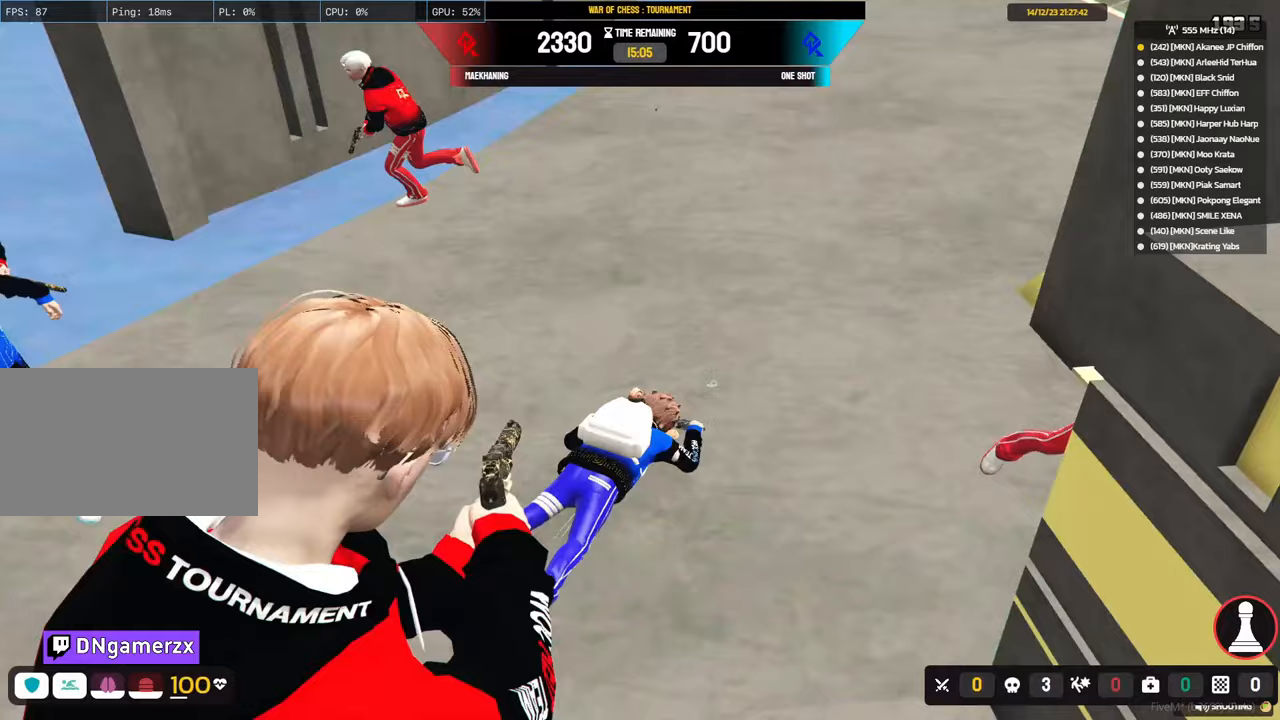
{"keys": ["d", "w"], "mouse": [], "mouse_move": "up", "events": [[17, "alt", "down"], [17, "d", "up"], [67, "shift", "up"], [117, "s", "up"], [300, "a", "down"], [300, "w", "down"], [400, "a", "up"], [400, "d", "down"], [450, "mouse_right", "up"], [483, "alt", "up"]]}
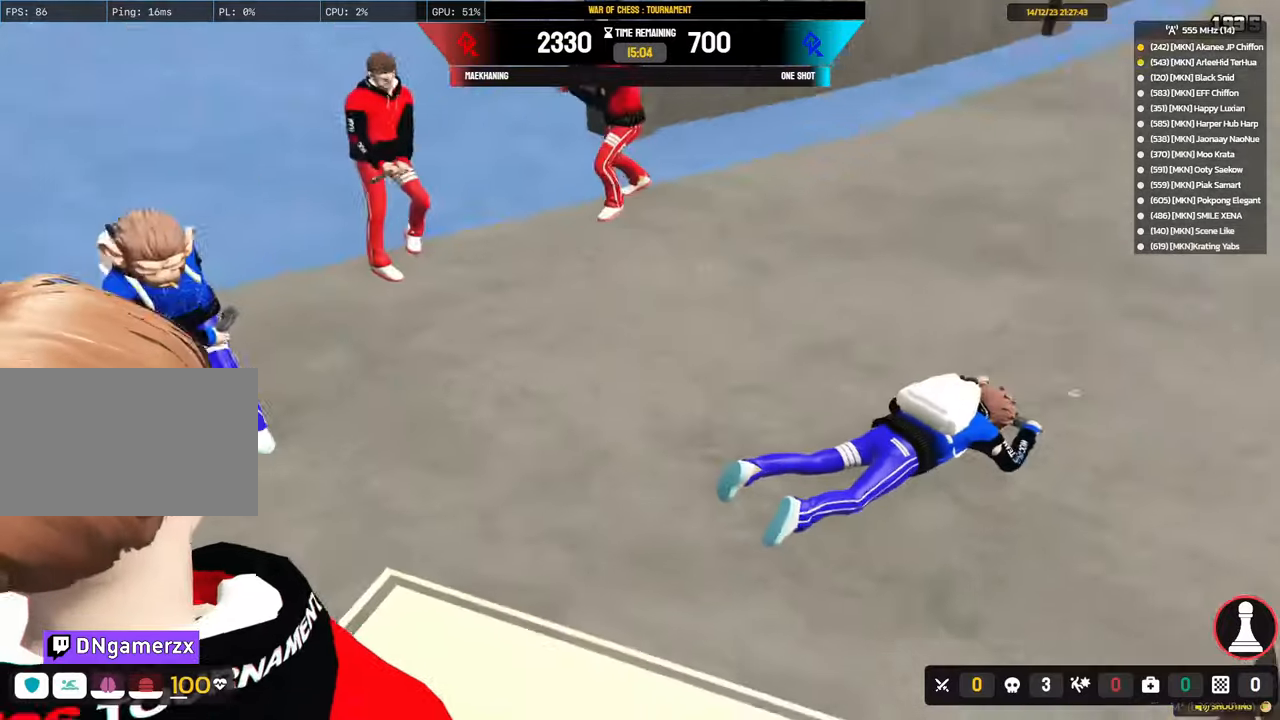
{"keys": ["d", "s", "shift"], "mouse": [], "mouse_move": "right", "events": [[33, "shift", "down"], [33, "w", "up"], [183, "s", "down"], [417, "space", "down"], [500, "space", "up"]]}
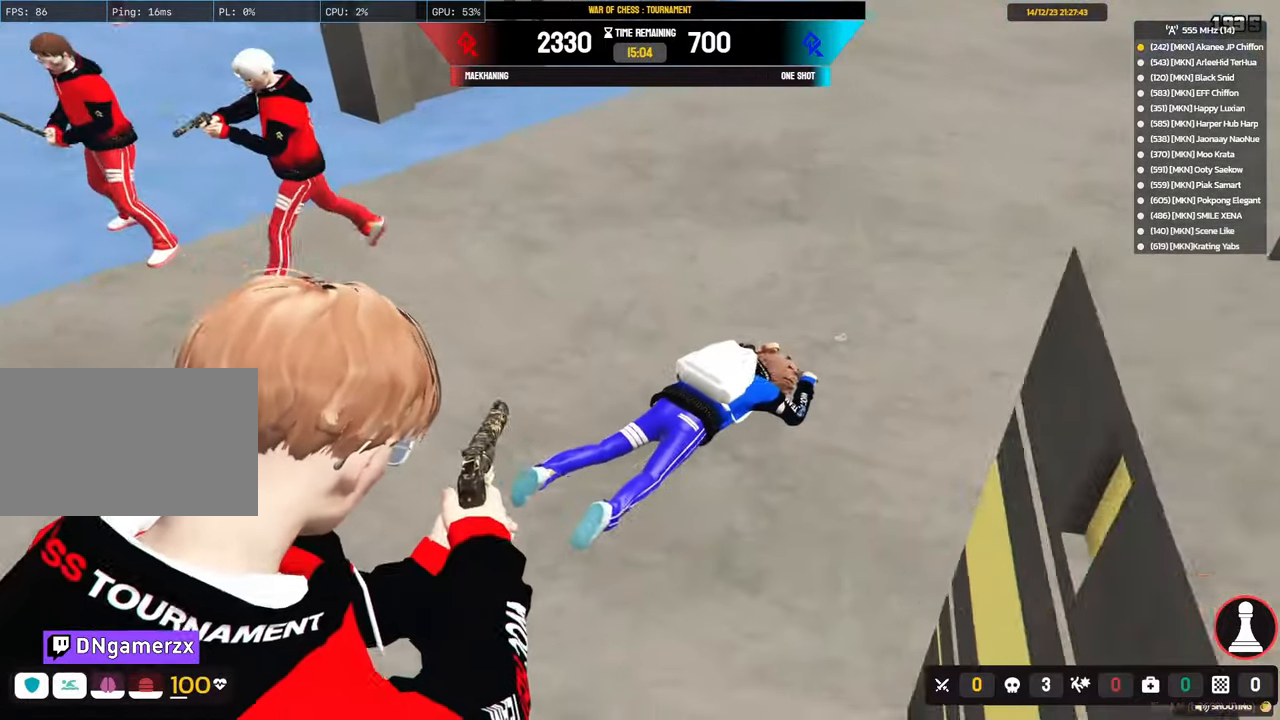
{"keys": ["d", "s", "shift"], "mouse": [], "mouse_move": "up-left", "events": [[150, "space", "down"], [250, "space", "up"], [383, "space", "down"], [467, "space", "up"]]}